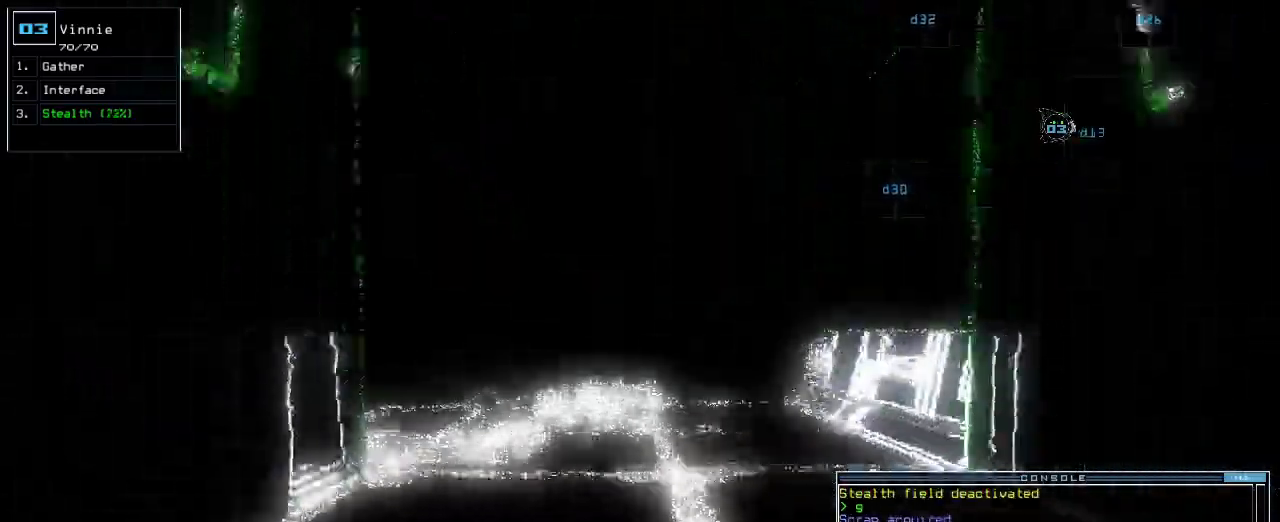
Gameplay with keyboard; each line is a JSON object with the keys held at the frame after it. "events" lists presses ("down") and releases ("up") of ".", "0", "1", "2", "3", "4", "5", "6", "7", "8", "9", "a", "b", "backspace", "c", "caps_lock", "comma", "ctrl_l", "ctrl_r", "d", "down", "e", "equals", "escape", "f", "f1", "g", "h", "i", "j", "k", "l", "left", "m", "minus", "n", "o", "p", "q", "quote", "r", "return", "right", "s", "semicolon", "shift_l", "shift_r", "space", "t", "tab", "tilde", "u", "up", "v", "w", "x", "y" and "z" between this image and that frame as [ms after this image, input, new state], when the widget could be followed in between. No other keys are recorded. Mouse input is not recorded.
{"keys": ["up"], "events": []}
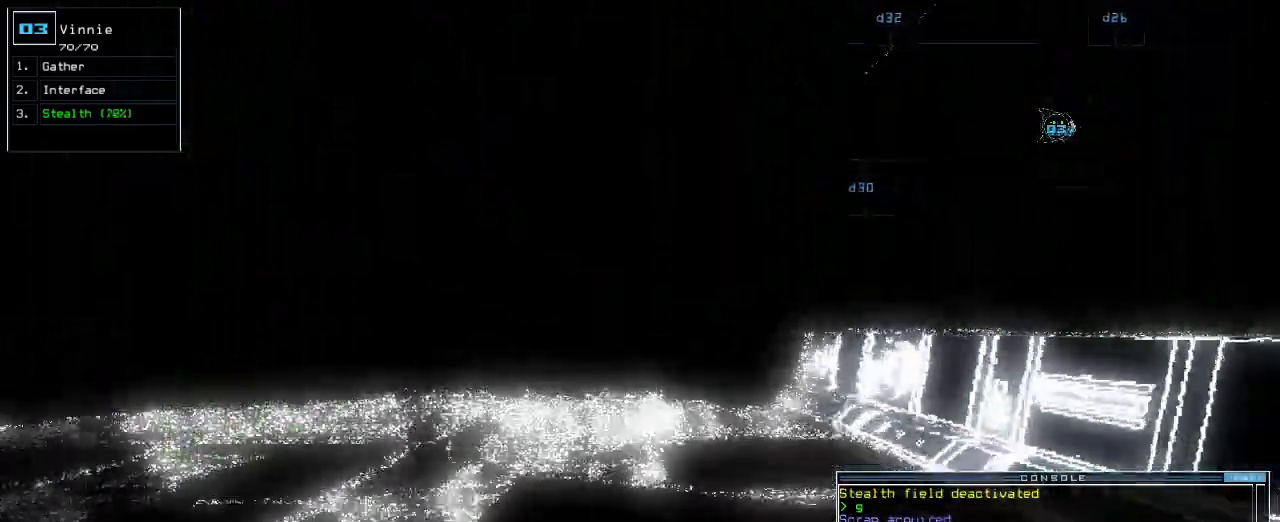
{"keys": ["up"]}
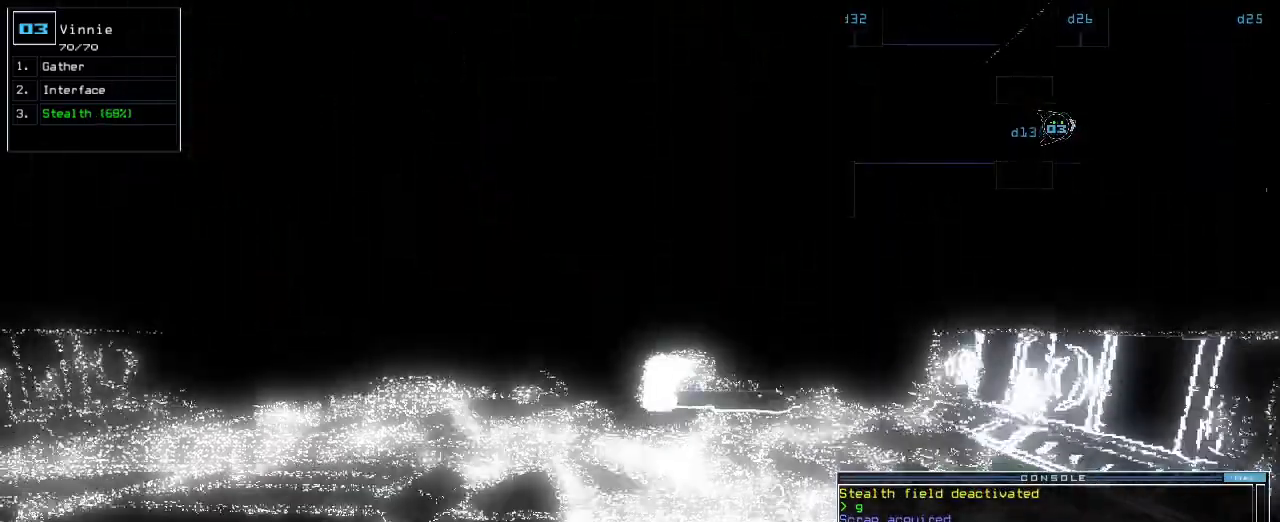
{"keys": ["up"], "events": [[100, "left", "down"], [150, "left", "up"]]}
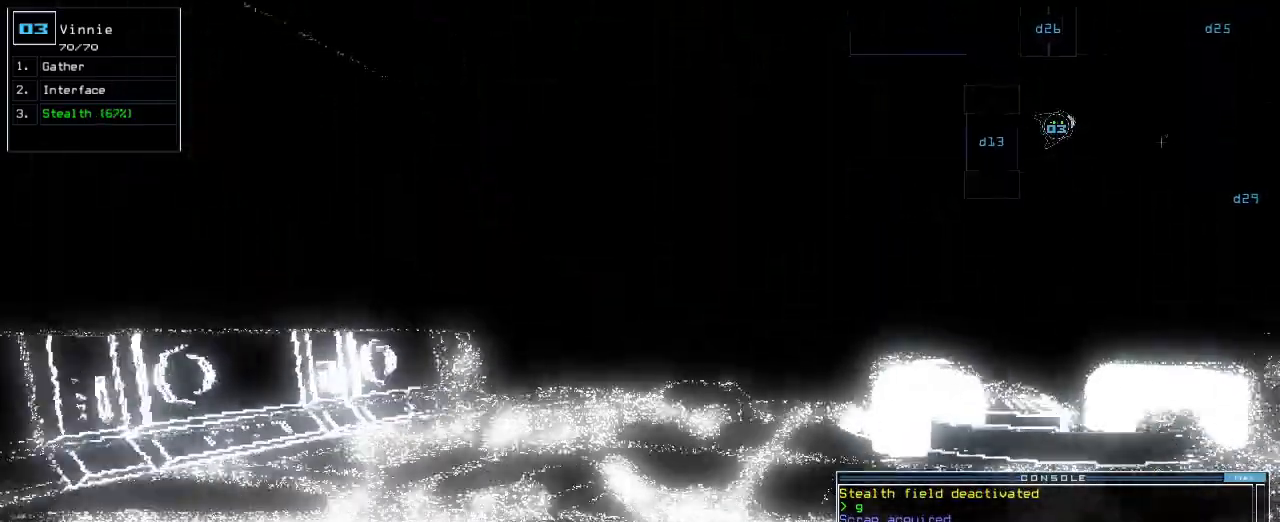
{"keys": ["left", "up"], "events": [[100, "right", "down"], [217, "right", "up"], [483, "left", "down"]]}
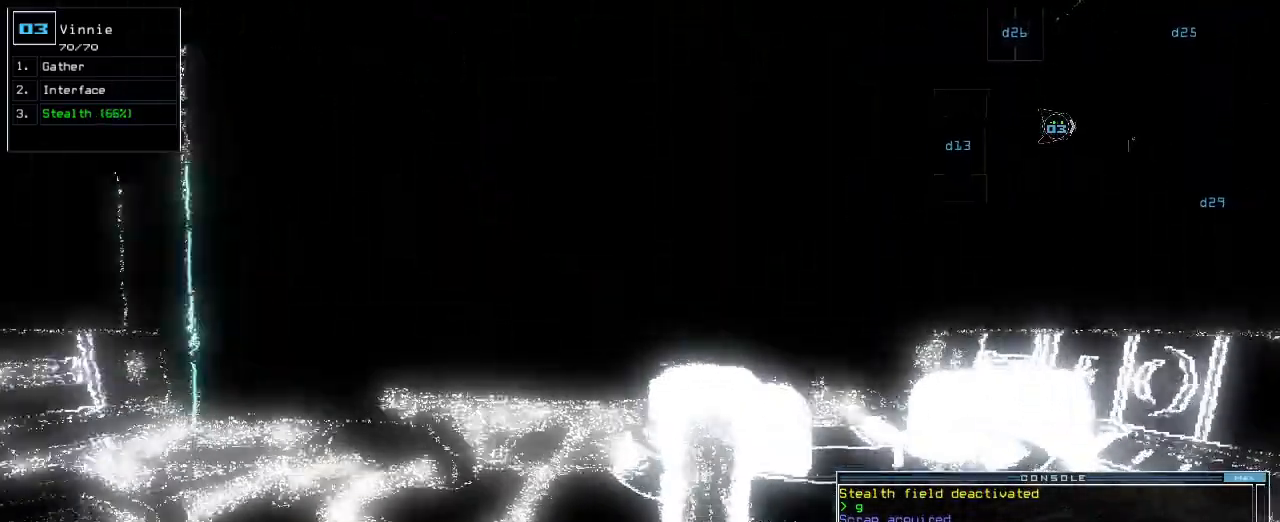
{"keys": ["a", "up"]}
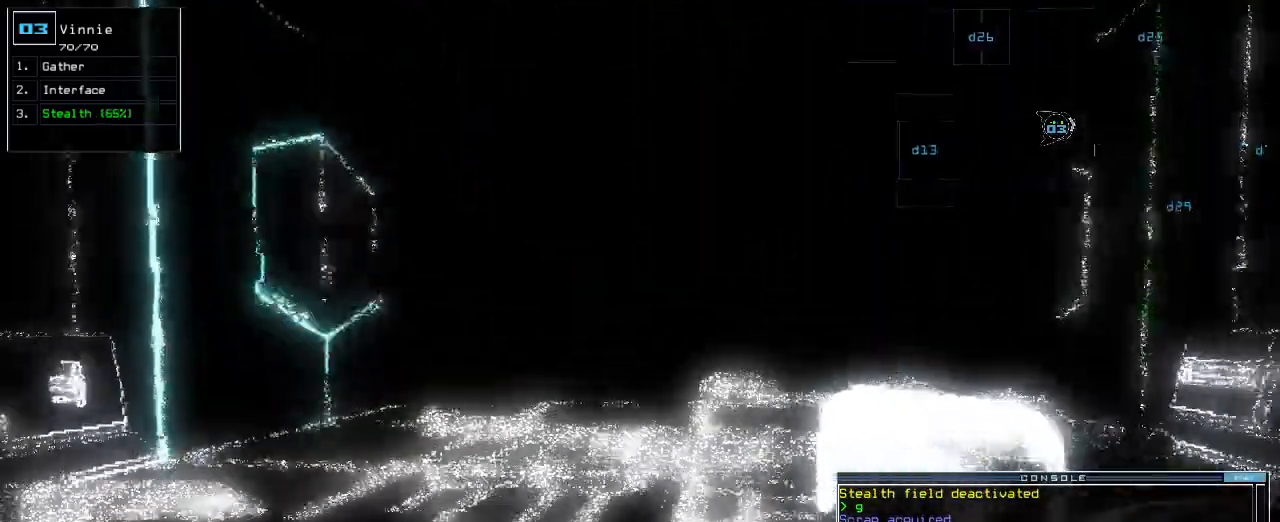
{"keys": ["up"], "events": [[17, "return", "down"], [33, "a", "up"], [117, "return", "up"], [400, "right", "down"], [433, "right", "up"]]}
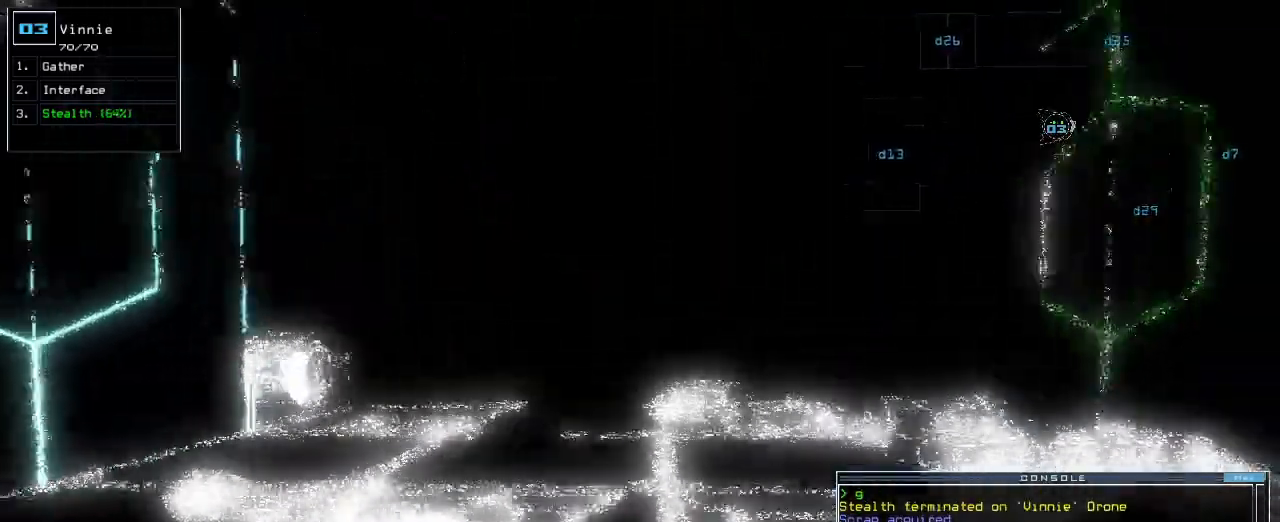
{"keys": ["up"], "events": []}
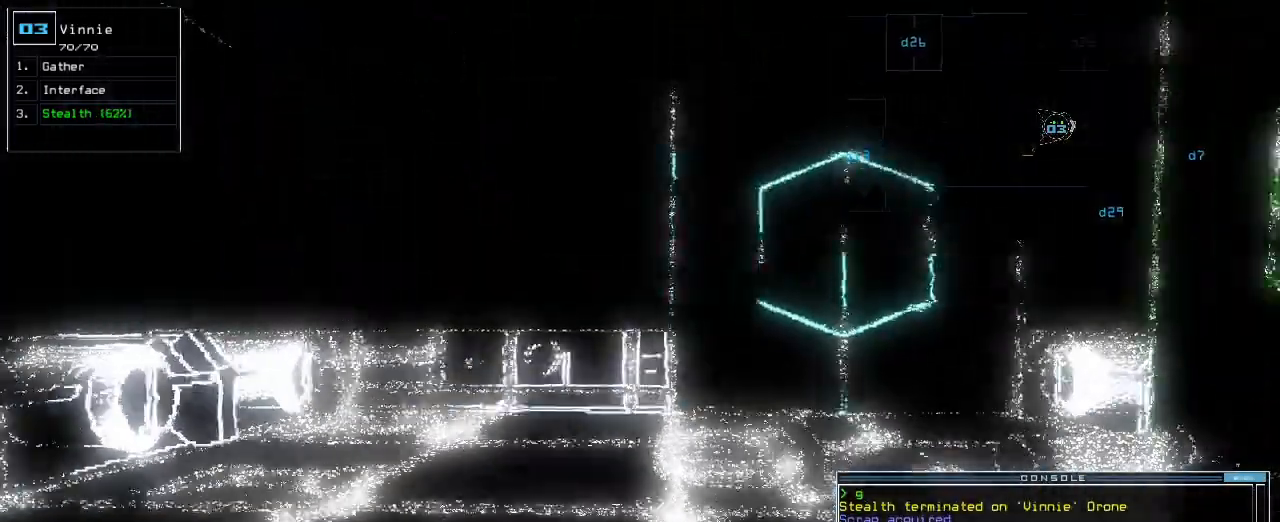
{"keys": ["up"], "events": []}
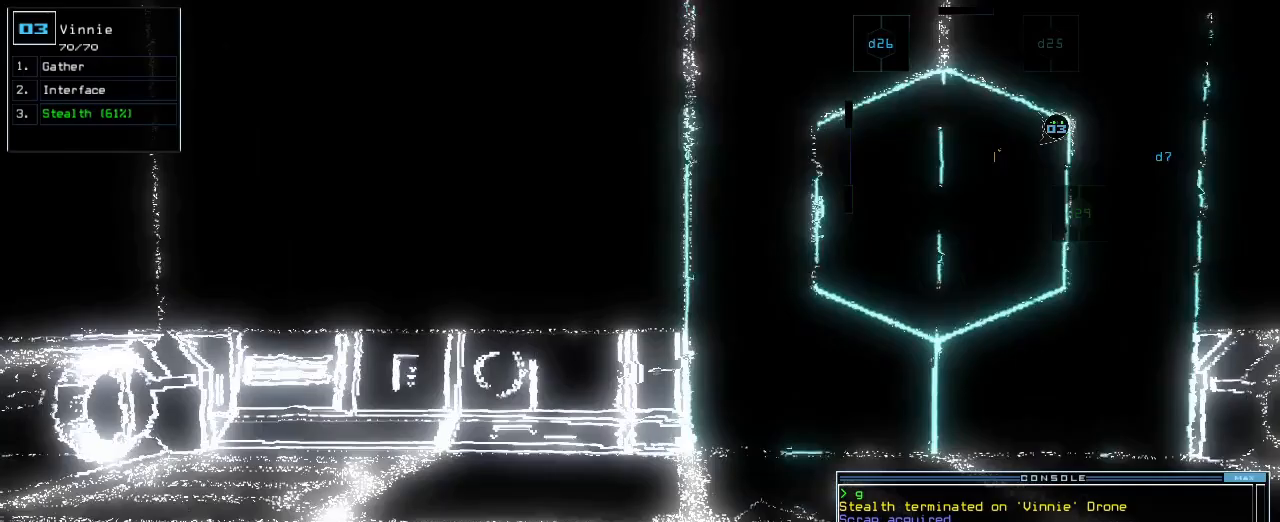
{"keys": ["right", "up"], "events": [[83, "right", "down"], [283, "up", "up"], [417, "up", "down"]]}
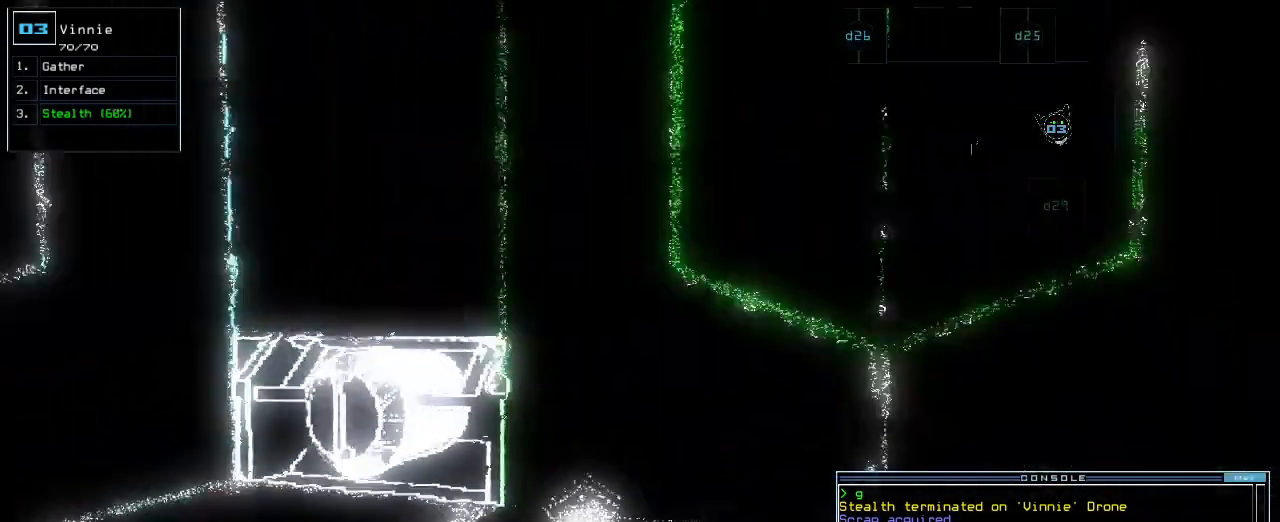
{"keys": ["up"], "events": [[400, "right", "up"]]}
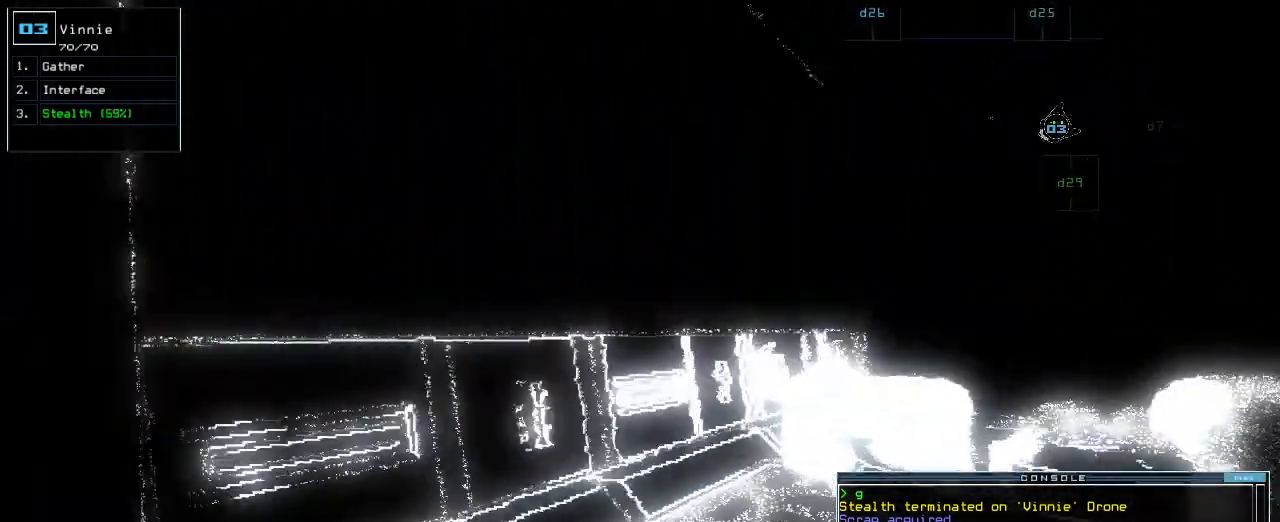
{"keys": [], "events": [[200, "up", "up"], [383, "d", "down"], [483, "d", "up"]]}
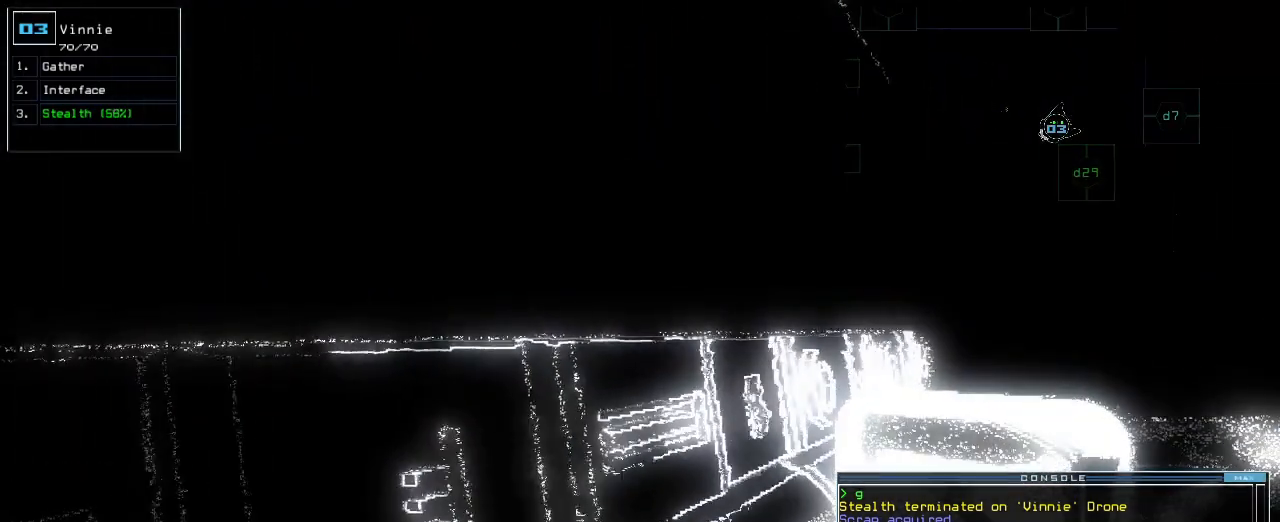
{"keys": [], "events": [[100, "2", "down"], [183, "2", "up"], [300, "9", "down"], [350, "9", "up"]]}
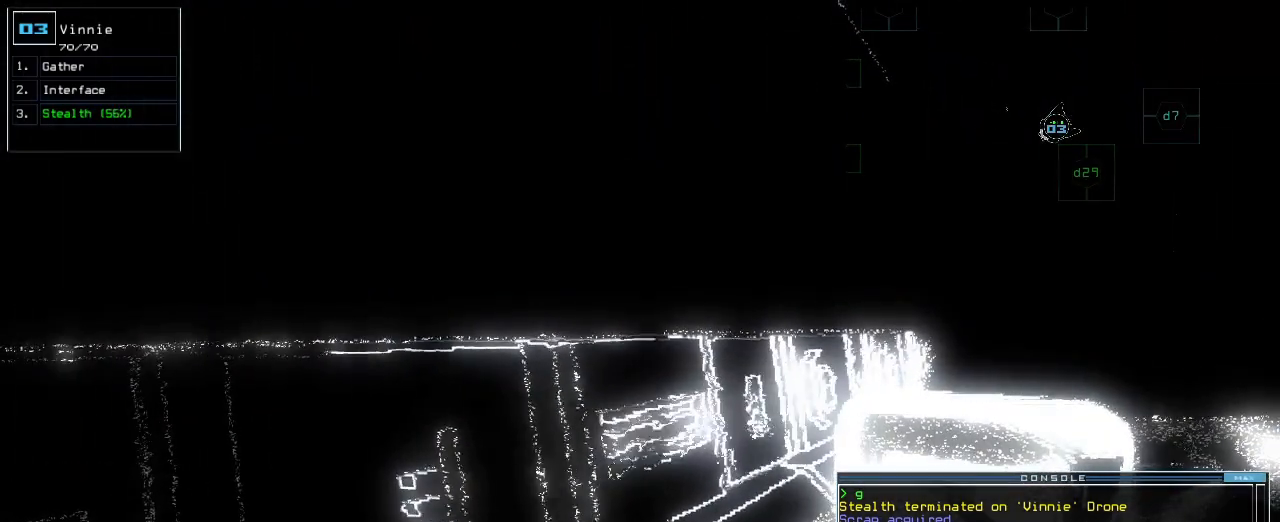
{"keys": ["down", "left"], "events": [[33, "return", "down"], [100, "return", "up"], [333, "down", "down"], [483, "left", "down"]]}
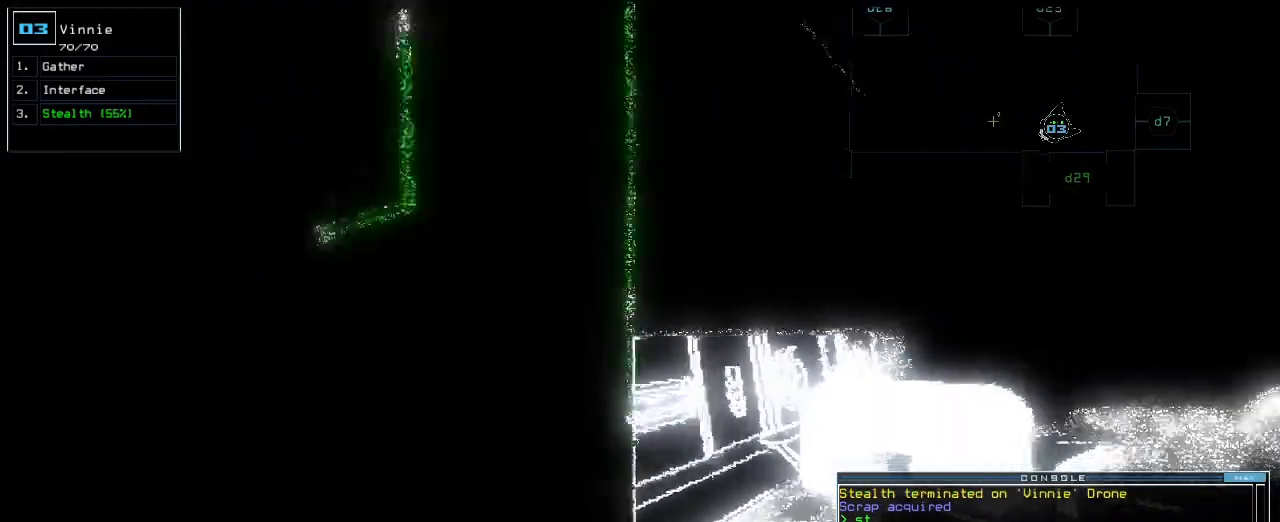
{"keys": ["up"], "events": [[200, "down", "up"], [300, "up", "down"], [450, "left", "up"]]}
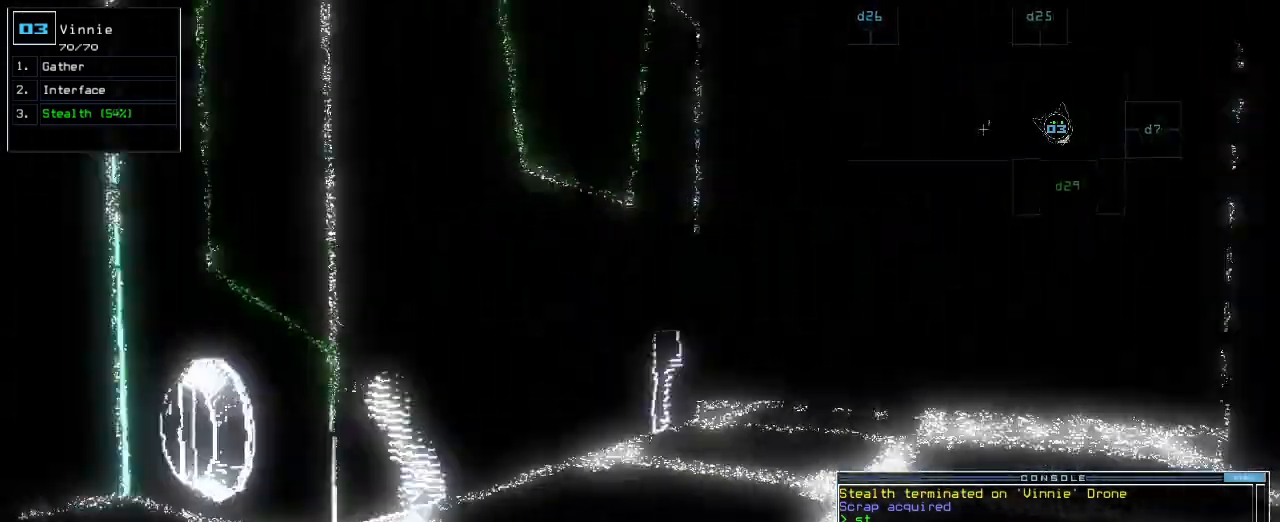
{"keys": [], "events": [[167, "3", "down"], [167, "up", "up"], [183, "3", "up"], [183, "space", "down"], [233, "space", "up"], [283, "r", "down"], [400, "r", "up"]]}
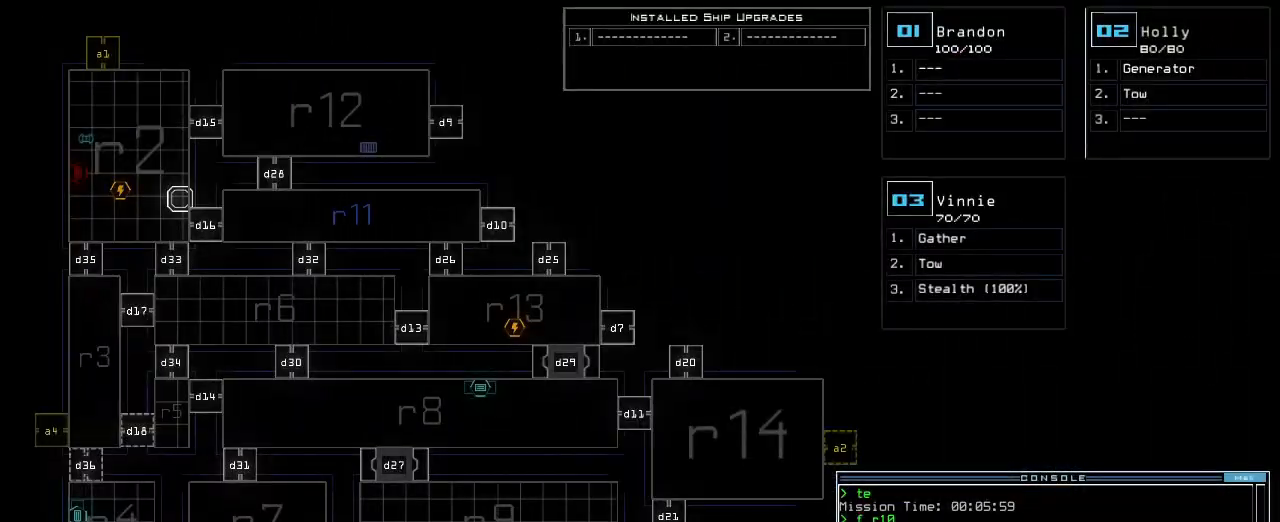
{"keys": [], "events": [[117, "1", "down"], [167, "1", "up"], [383, "3", "down"], [433, "3", "up"]]}
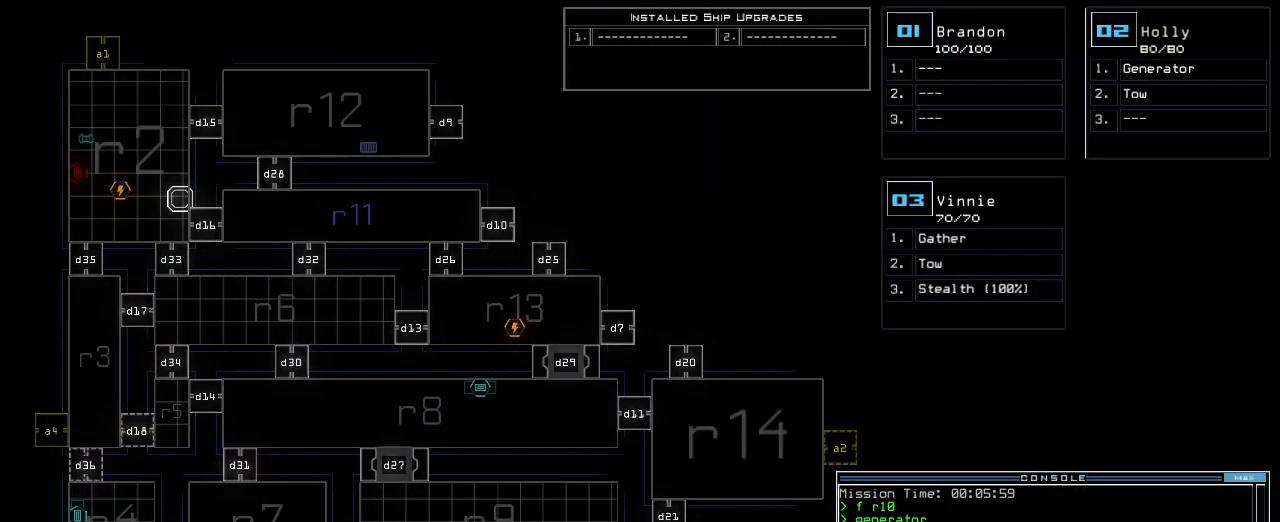
{"keys": [], "events": [[167, "return", "down"], [233, "return", "up"]]}
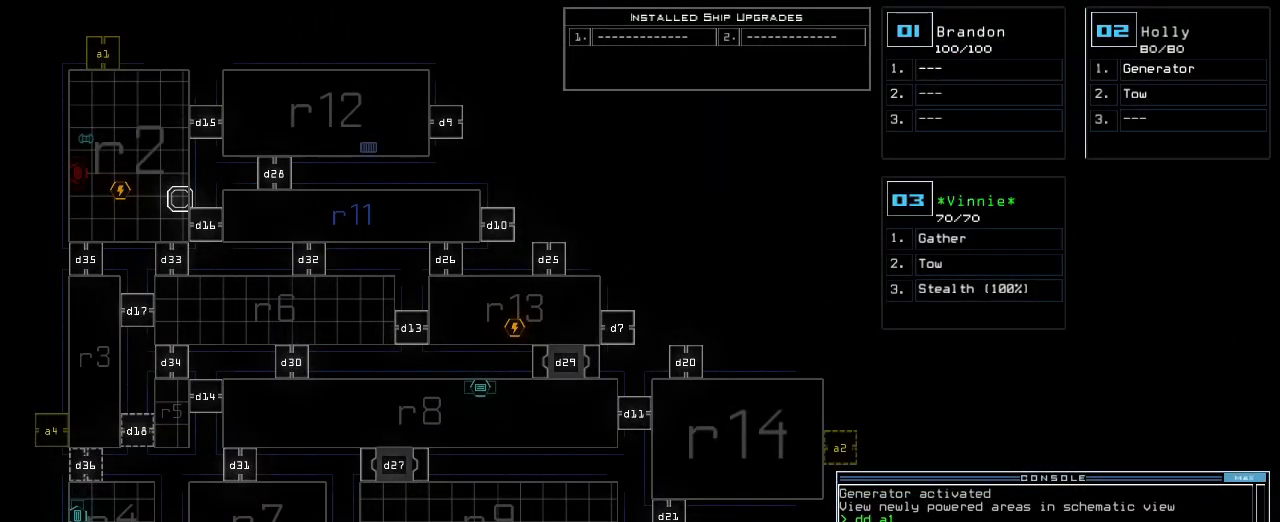
{"keys": ["c", "up"], "events": [[17, "2", "down"], [33, "up", "down"], [83, "2", "up"], [500, "c", "down"]]}
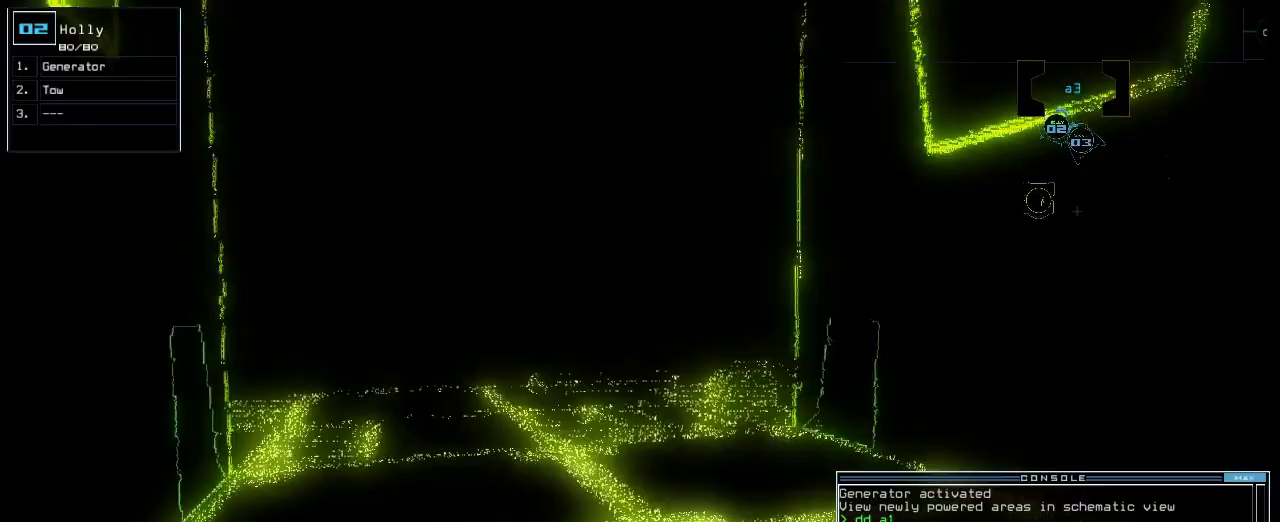
{"keys": ["up"]}